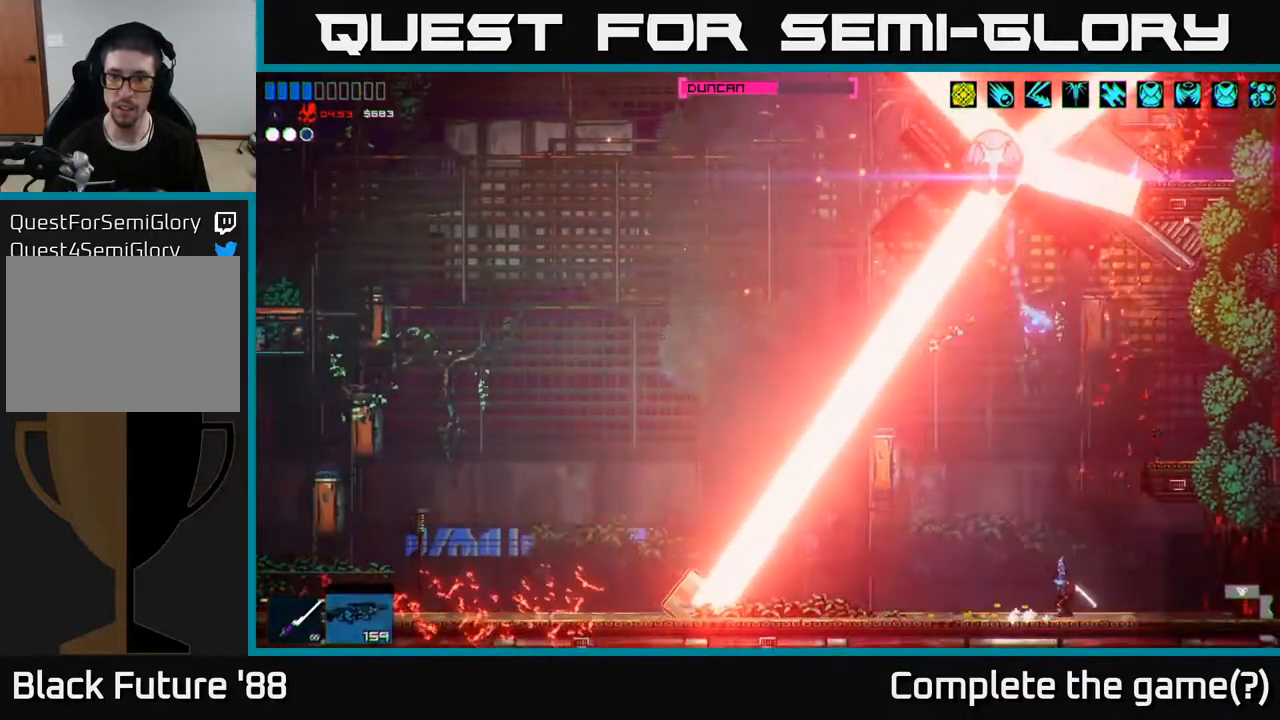
Gameplay with a controller (Xbox layout); each line is a JSON object with the inputs held at the frame after it. "events" lists button and stick changes between this image and that frame as [ms after this image, input, new state], when the widget could be followed in between.
{"buttons": ["A"], "left_stick": "center", "right_stick": "up", "events": [[50, "A", "down"], [250, "A", "up"], [300, "left_stick", "up-right"], [367, "R2", "up"], [400, "left_stick", "center"], [483, "A", "down"]]}
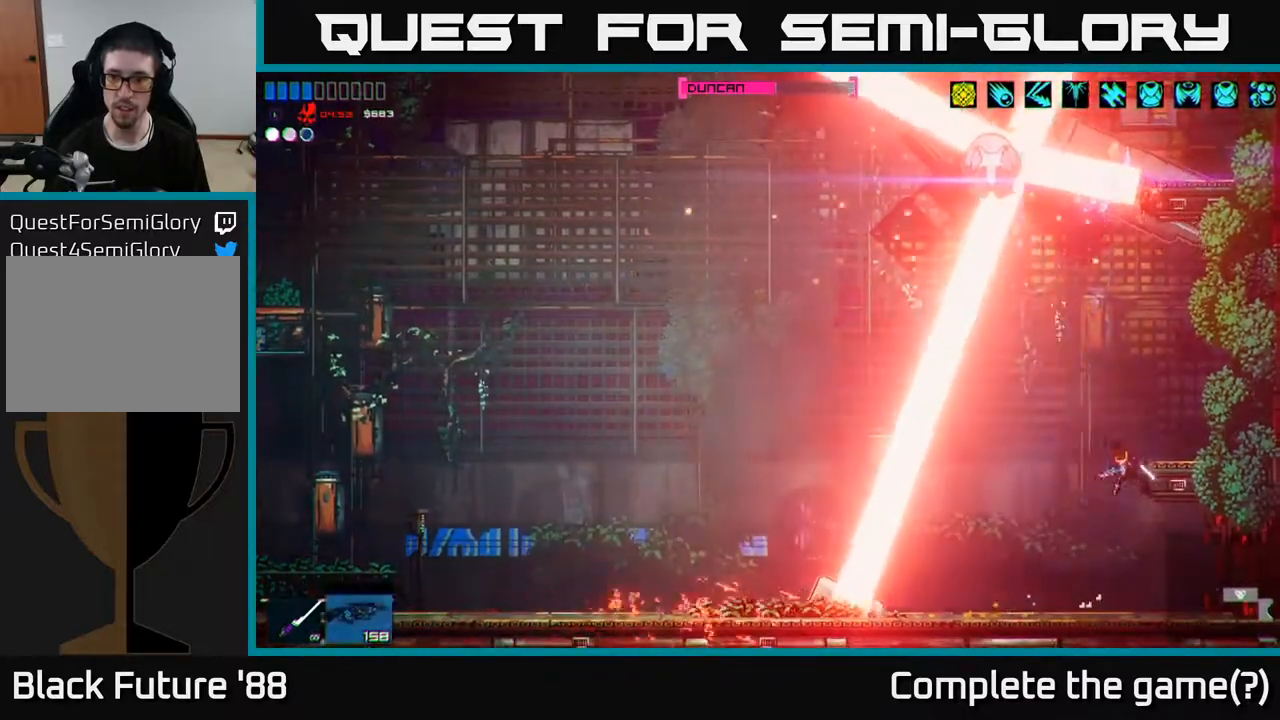
{"buttons": ["R2"], "left_stick": "center", "right_stick": "up-left", "events": [[83, "left_stick", "right"], [183, "A", "up"], [250, "right_stick", "up-left"], [283, "R2", "down"], [467, "left_stick", "center"]]}
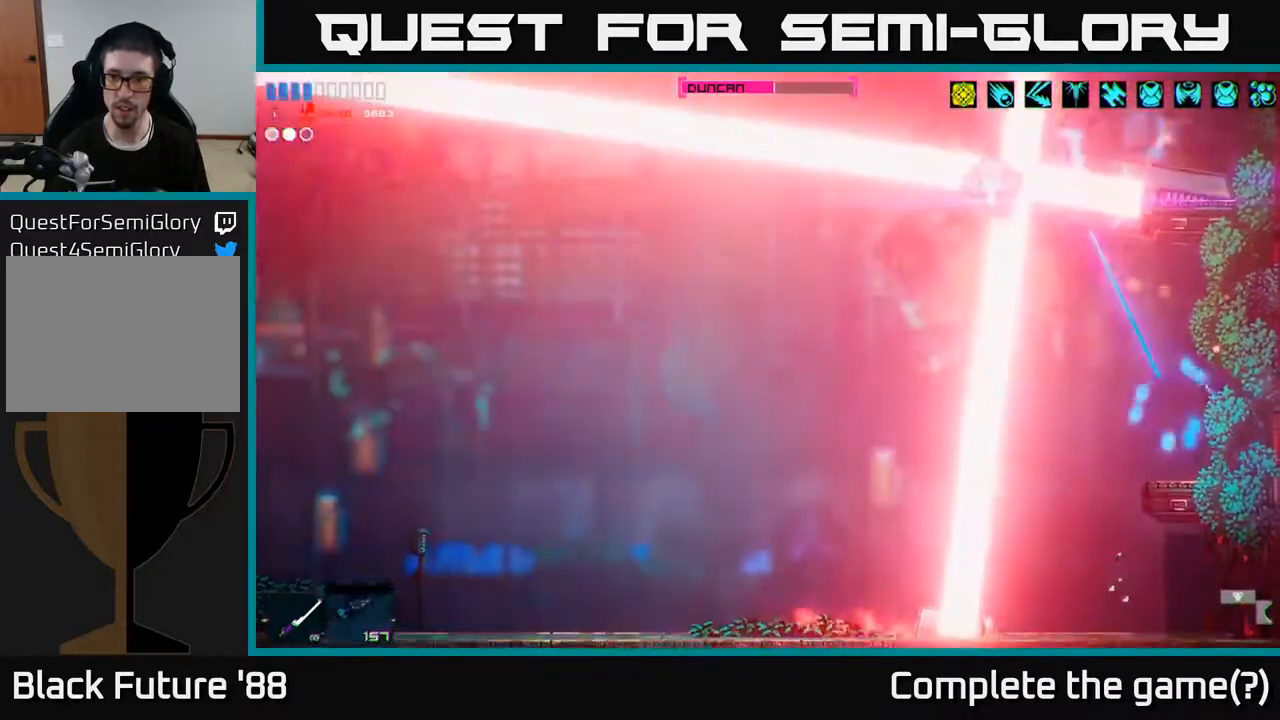
{"buttons": ["R2"], "left_stick": "center", "right_stick": "up-left", "events": []}
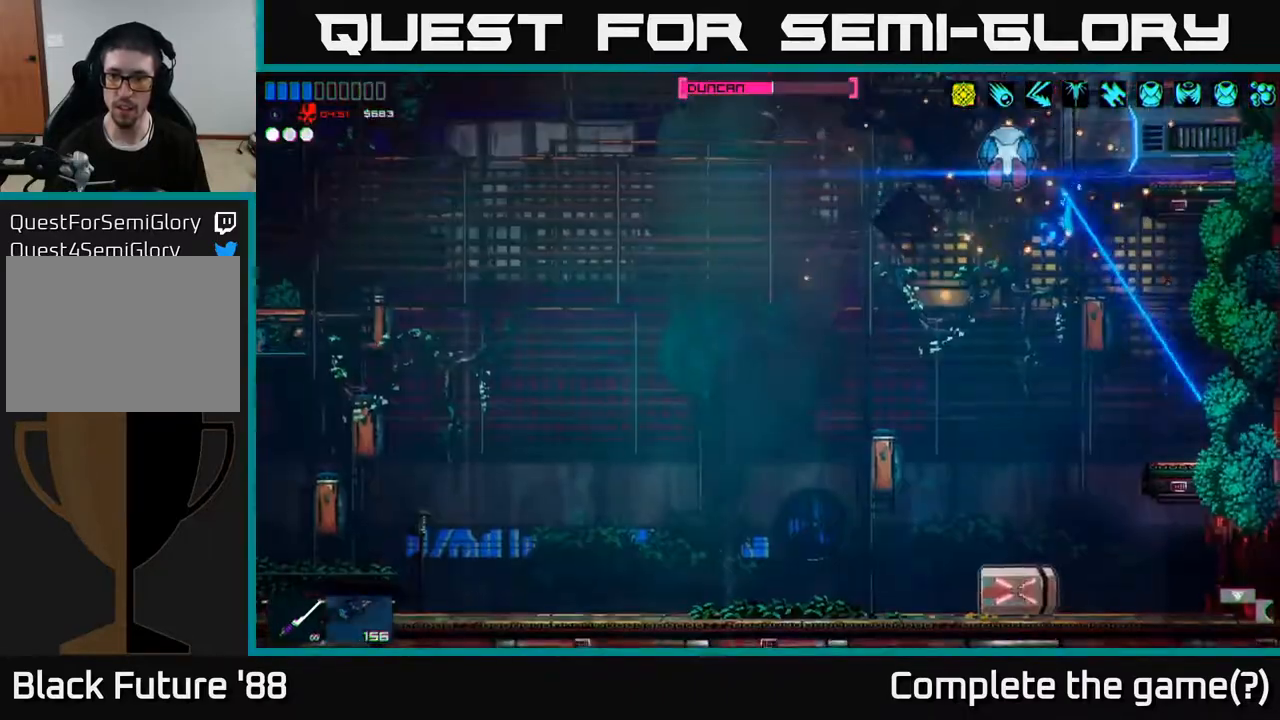
{"buttons": ["R2"], "left_stick": "left", "right_stick": "up-left", "events": [[217, "left_stick", "left"]]}
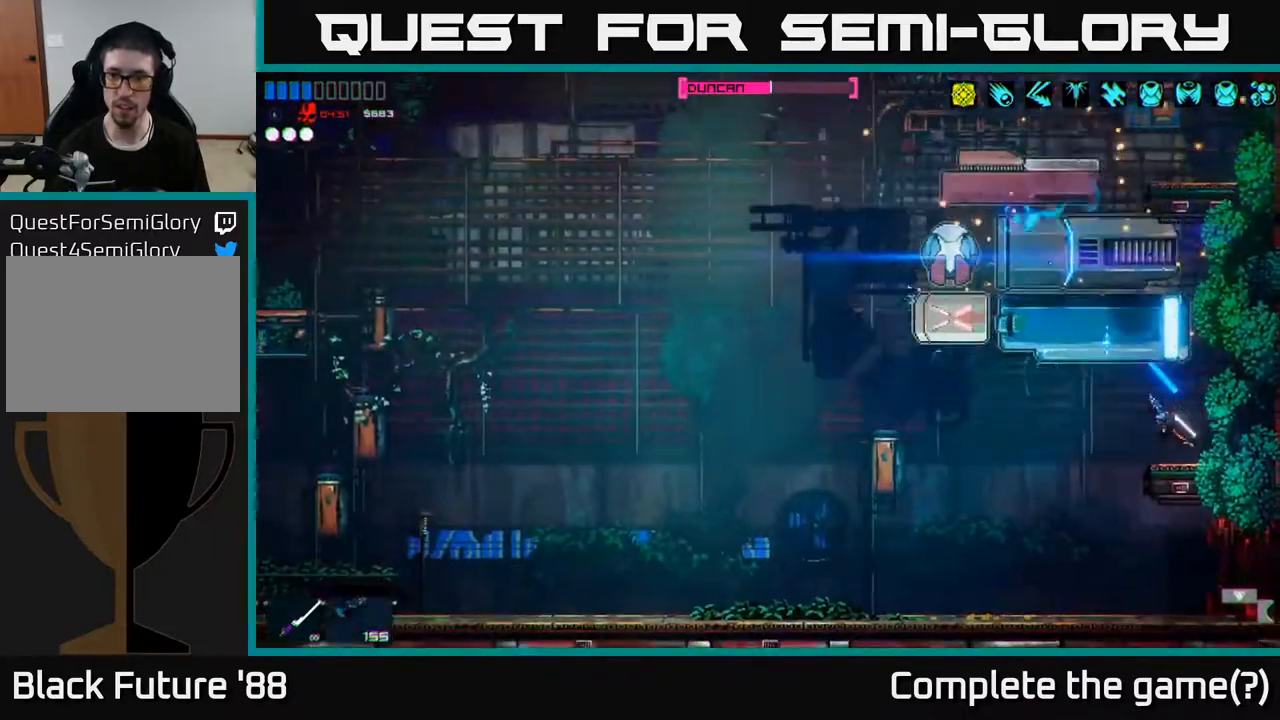
{"buttons": [], "left_stick": "left", "right_stick": "up", "events": [[167, "R2", "up"], [250, "R2", "down"], [350, "R2", "up"], [417, "right_stick", "up"]]}
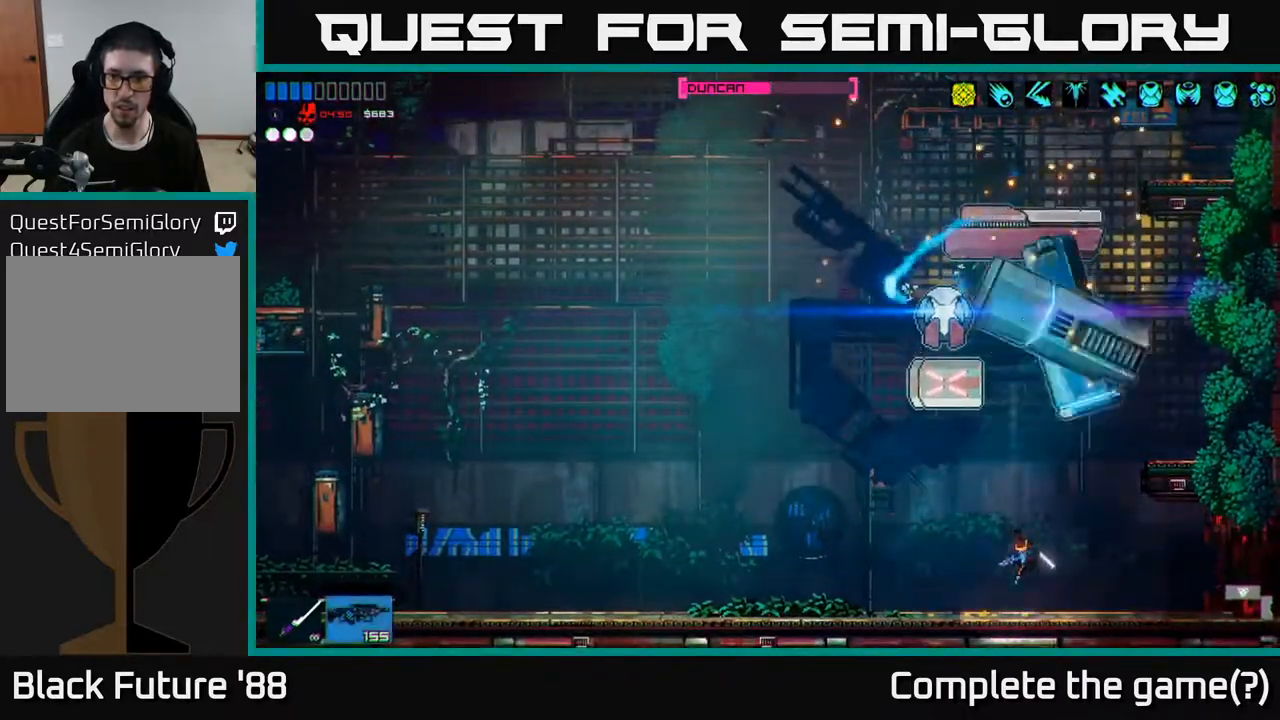
{"buttons": ["R2"], "left_stick": "left", "right_stick": "up-right", "events": [[133, "A", "down"], [333, "A", "up"], [417, "R2", "down"], [417, "right_stick", "up-right"]]}
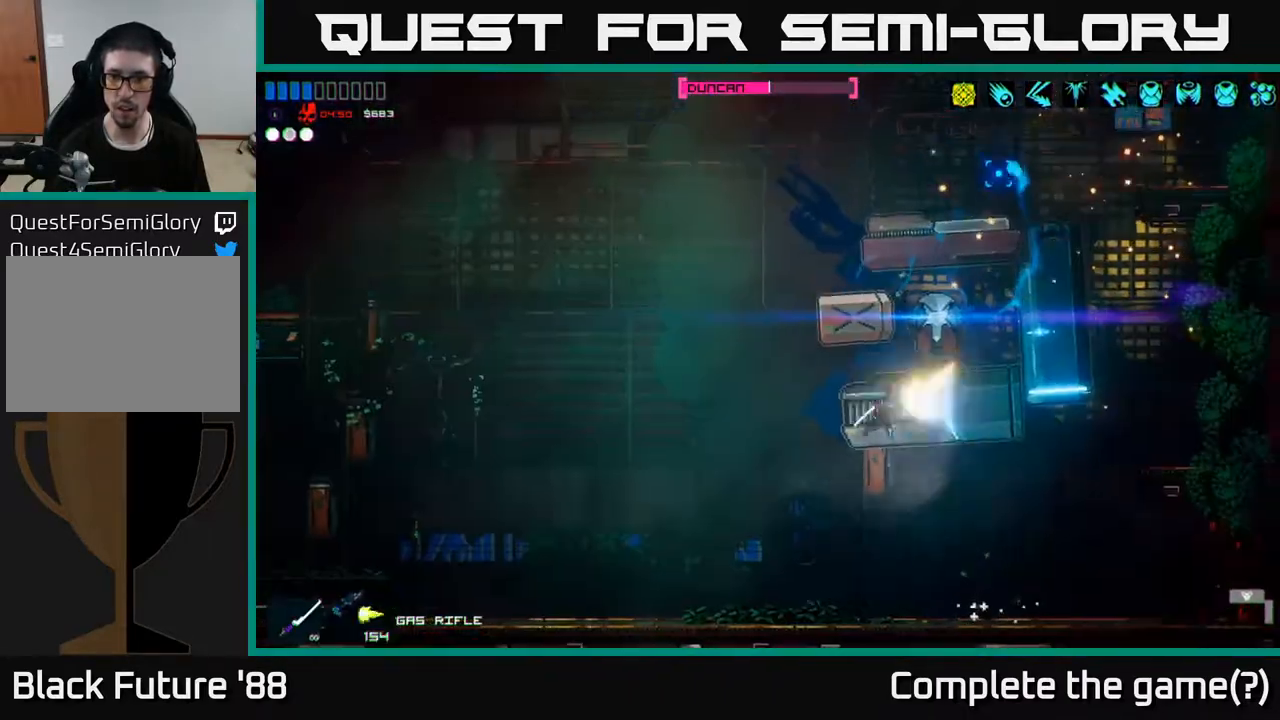
{"buttons": ["R2"], "left_stick": "left", "right_stick": "up-right", "events": [[100, "R2", "up"], [317, "left_stick", "center"], [350, "R2", "down"], [450, "left_stick", "left"]]}
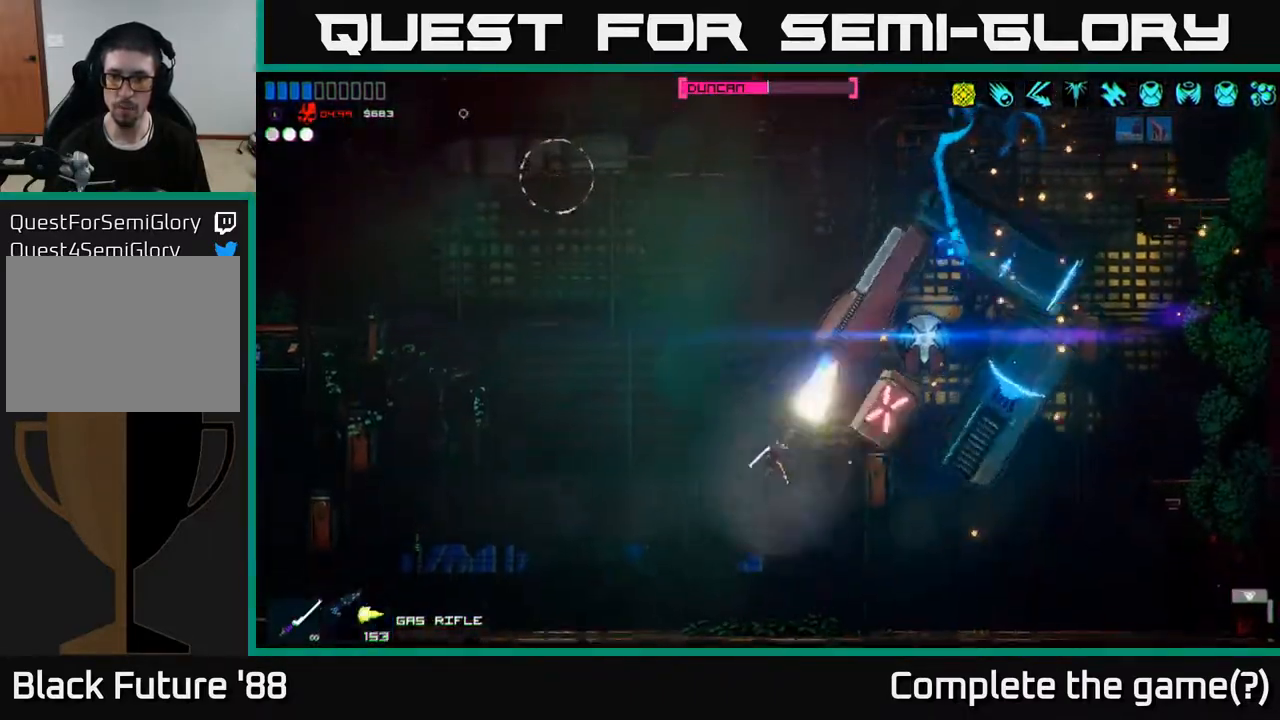
{"buttons": [], "left_stick": "left", "right_stick": "center", "events": [[50, "R2", "up"], [217, "R1", "down"], [300, "R1", "up"], [400, "right_stick", "center"]]}
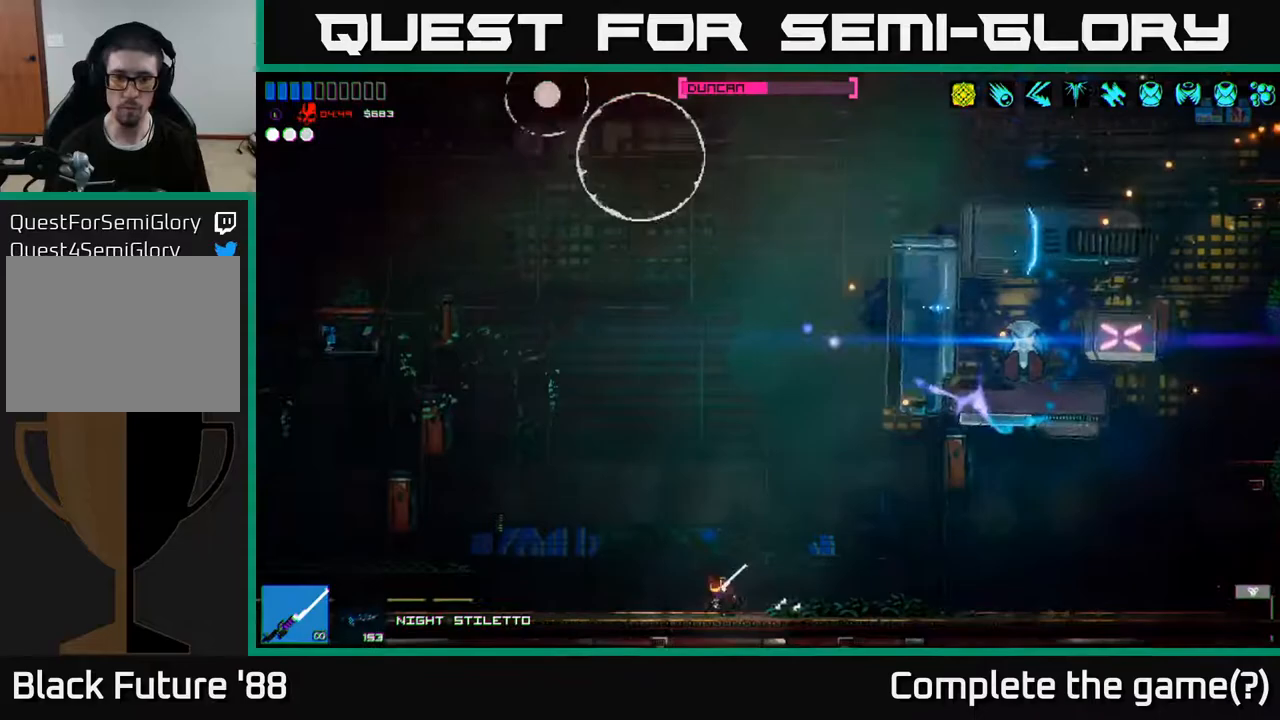
{"buttons": ["R2"], "left_stick": "left", "right_stick": "up", "events": [[50, "right_stick", "up"], [283, "A", "down"], [417, "A", "up"], [467, "R2", "down"]]}
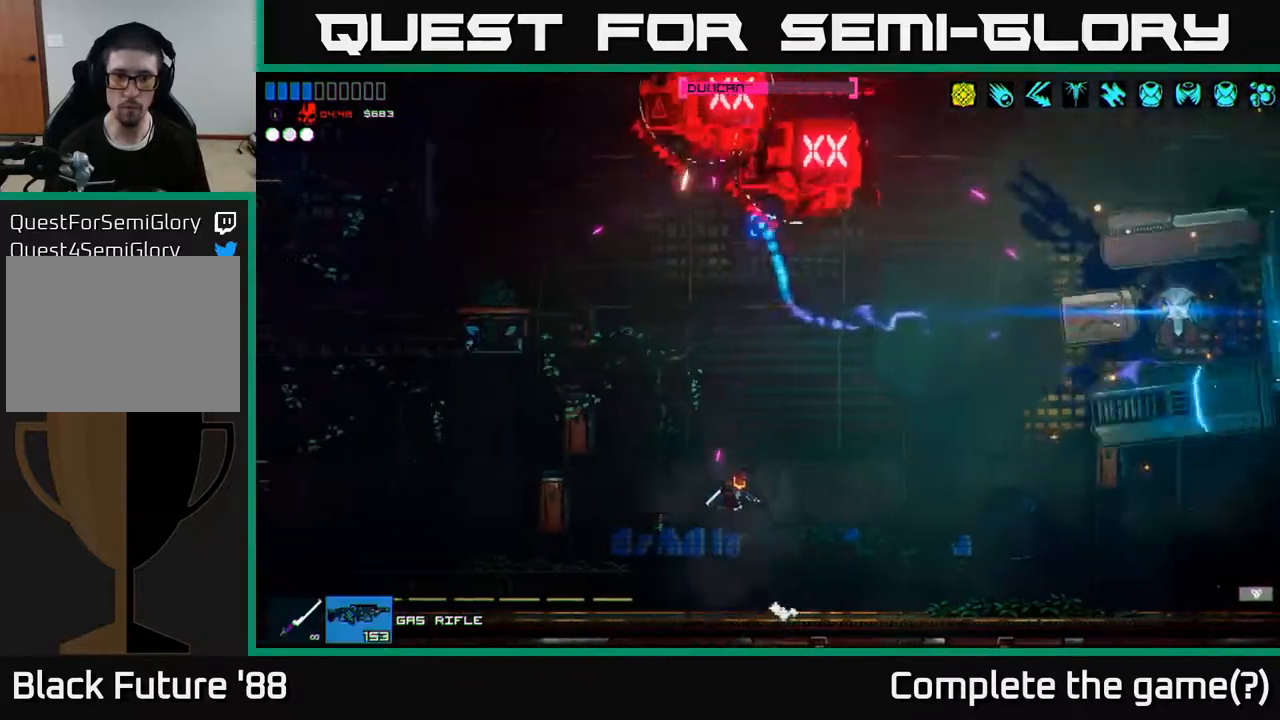
{"buttons": ["R2"], "left_stick": "center", "right_stick": "up-right", "events": [[117, "right_stick", "up-right"], [417, "left_stick", "center"]]}
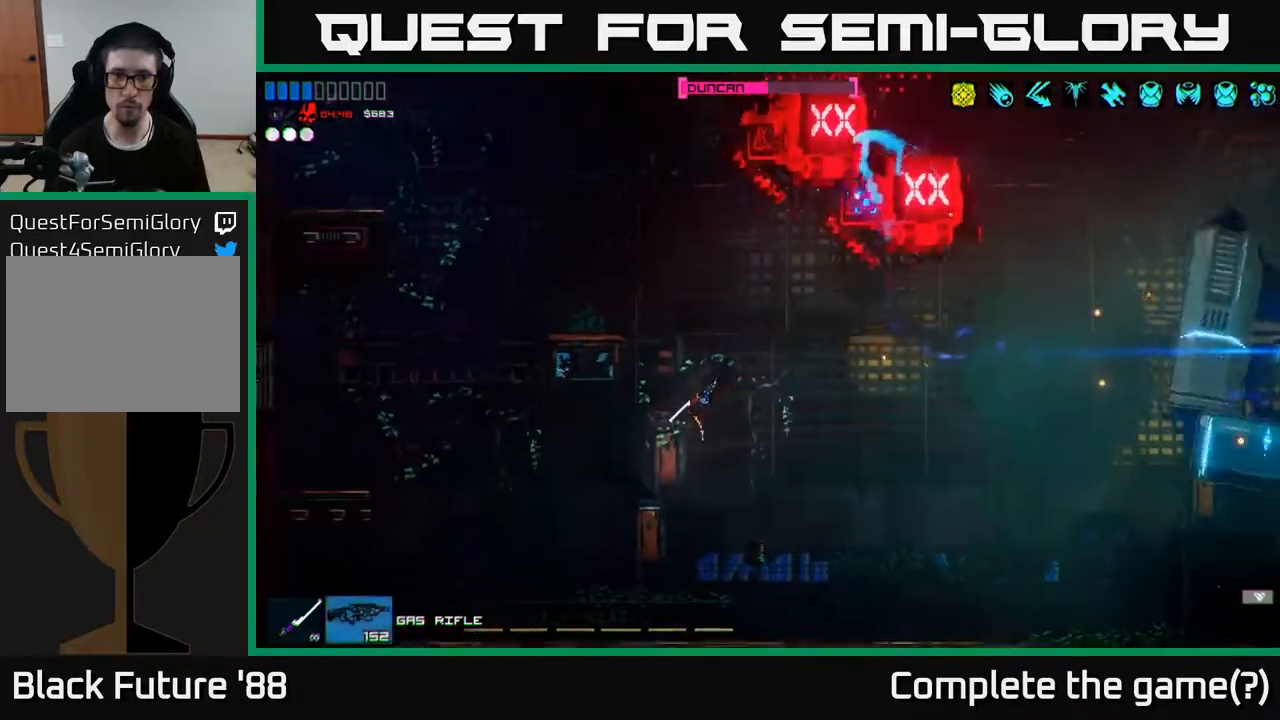
{"buttons": ["R2"], "left_stick": "center", "right_stick": "up-right", "events": []}
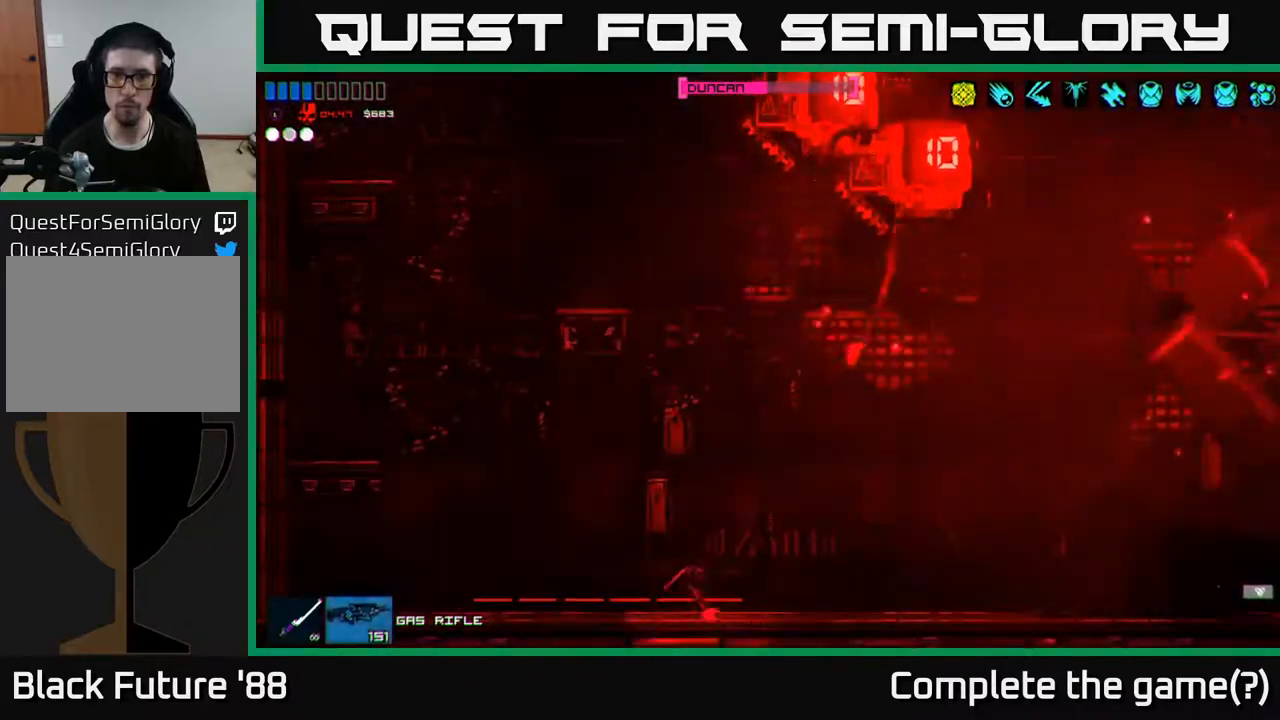
{"buttons": ["R2"], "left_stick": "center", "right_stick": "up-right", "events": []}
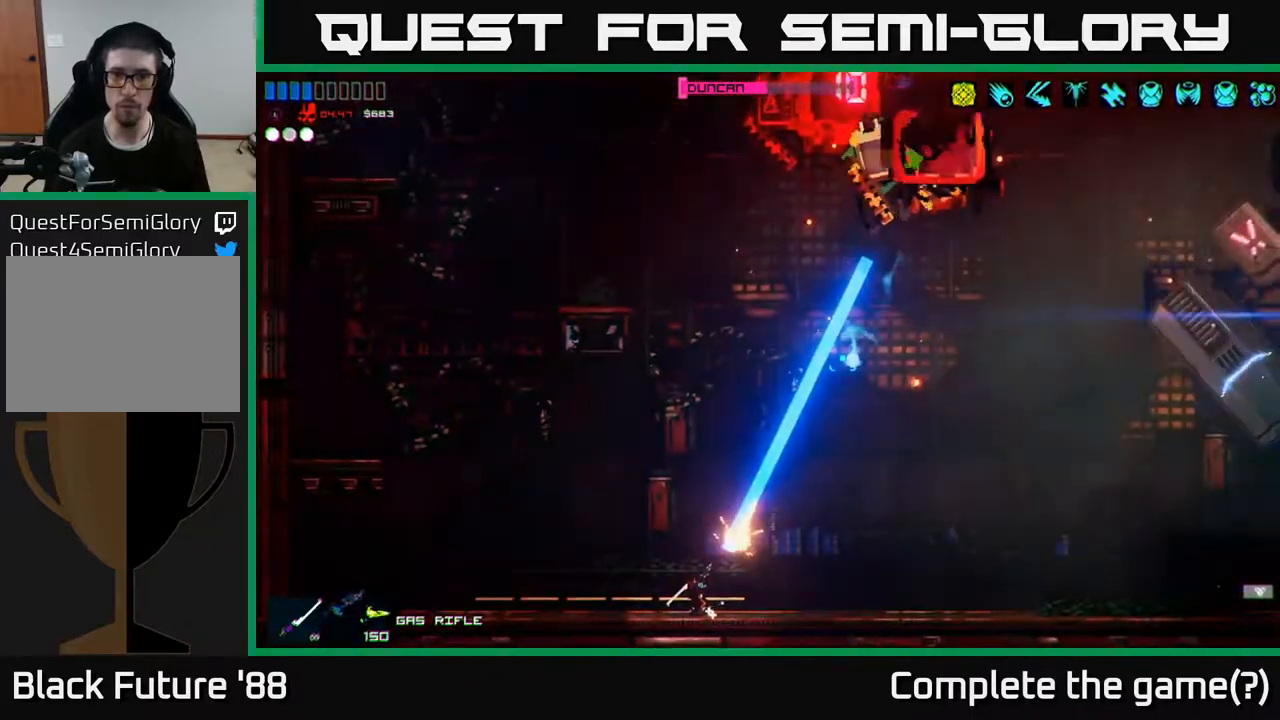
{"buttons": ["R2"], "left_stick": "center", "right_stick": "up", "events": [[100, "left_stick", "left"], [167, "right_stick", "up"], [267, "left_stick", "center"]]}
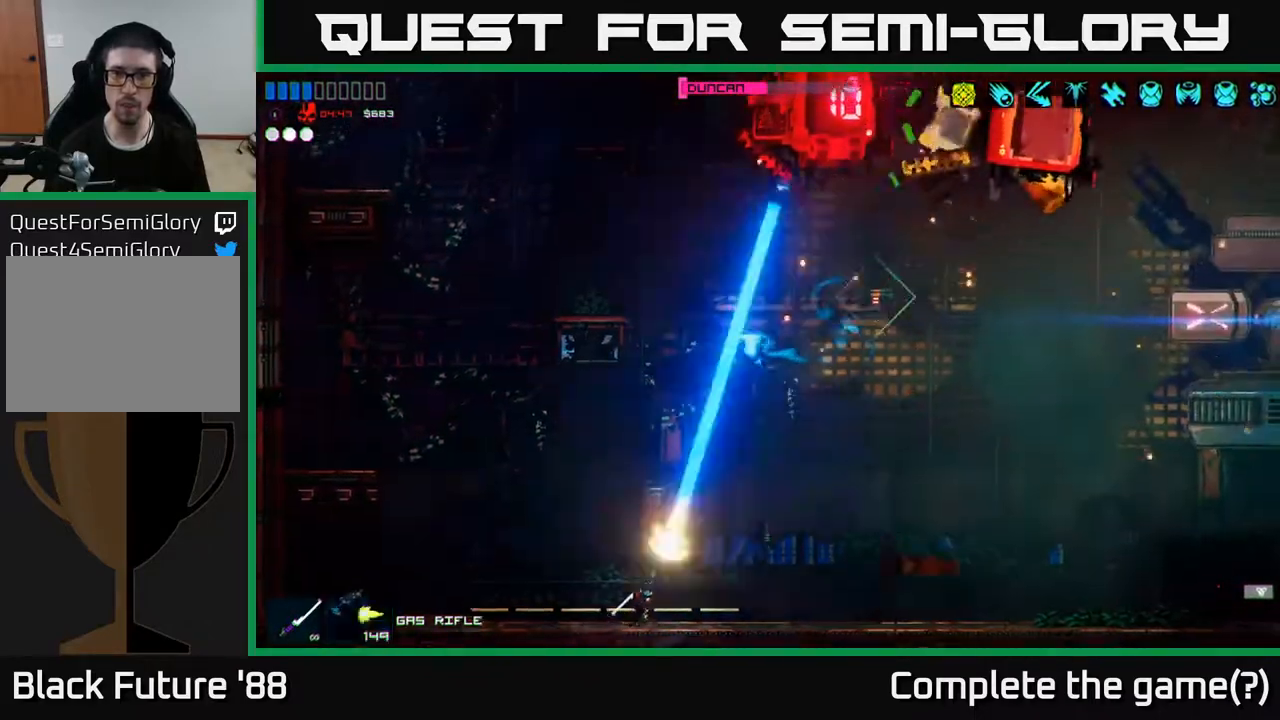
{"buttons": ["R2"], "left_stick": "center", "right_stick": "up", "events": []}
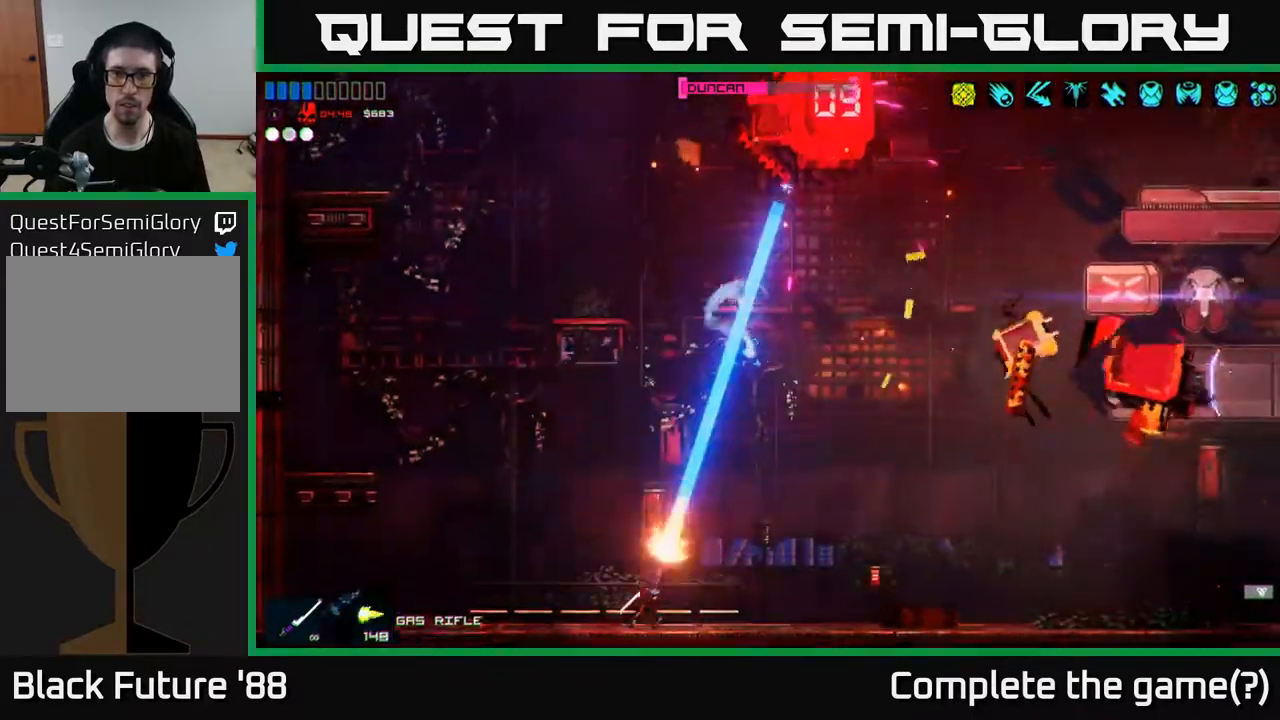
{"buttons": ["R2"], "left_stick": "right", "right_stick": "up", "events": [[17, "left_stick", "right"], [183, "left_stick", "center"], [367, "left_stick", "right"]]}
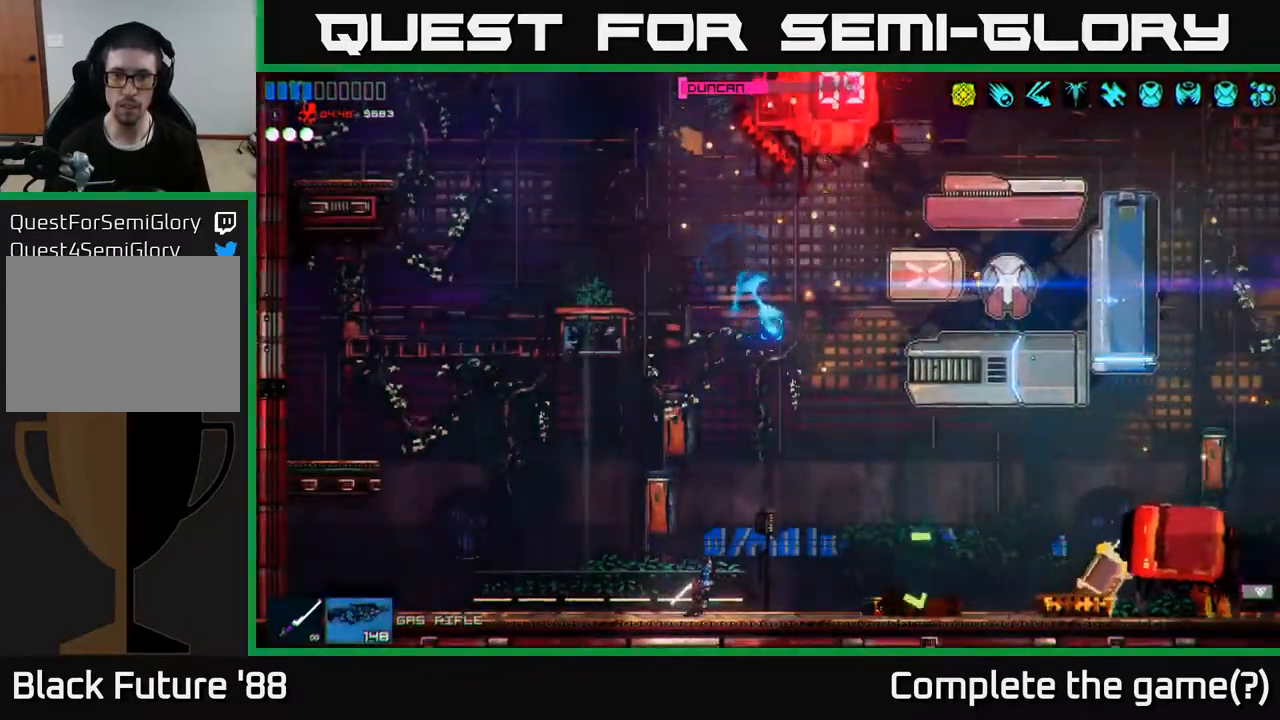
{"buttons": [], "left_stick": "right", "right_stick": "center", "events": [[250, "R2", "up"], [267, "right_stick", "center"]]}
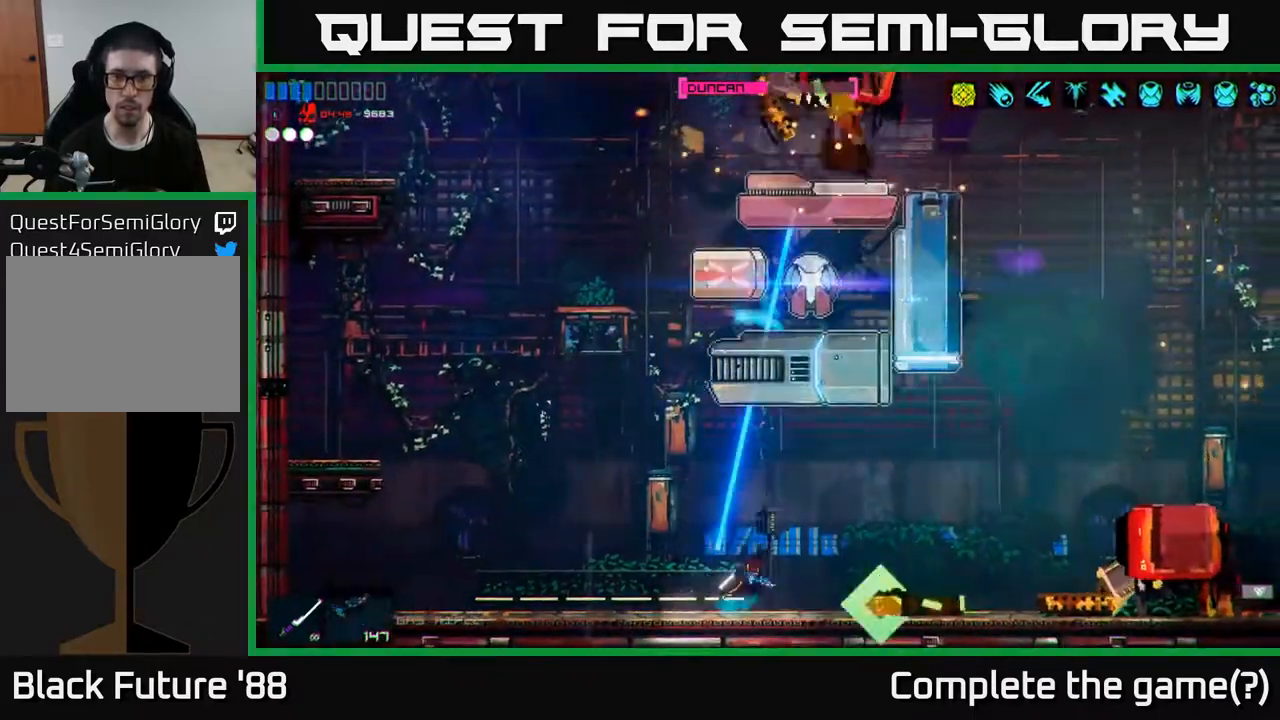
{"buttons": [], "left_stick": "right", "right_stick": "center", "events": [[267, "Y", "down"], [350, "Y", "up"]]}
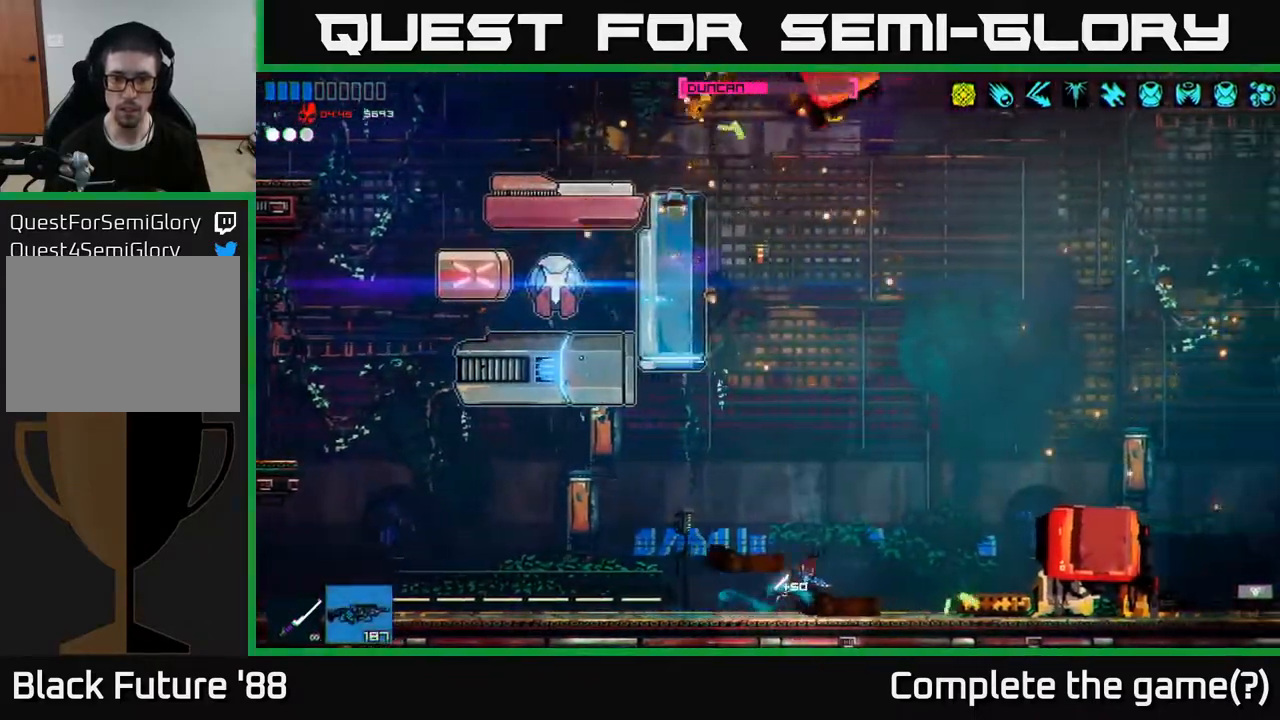
{"buttons": [], "left_stick": "left", "right_stick": "up-left", "events": [[167, "right_stick", "up-left"], [400, "left_stick", "left"]]}
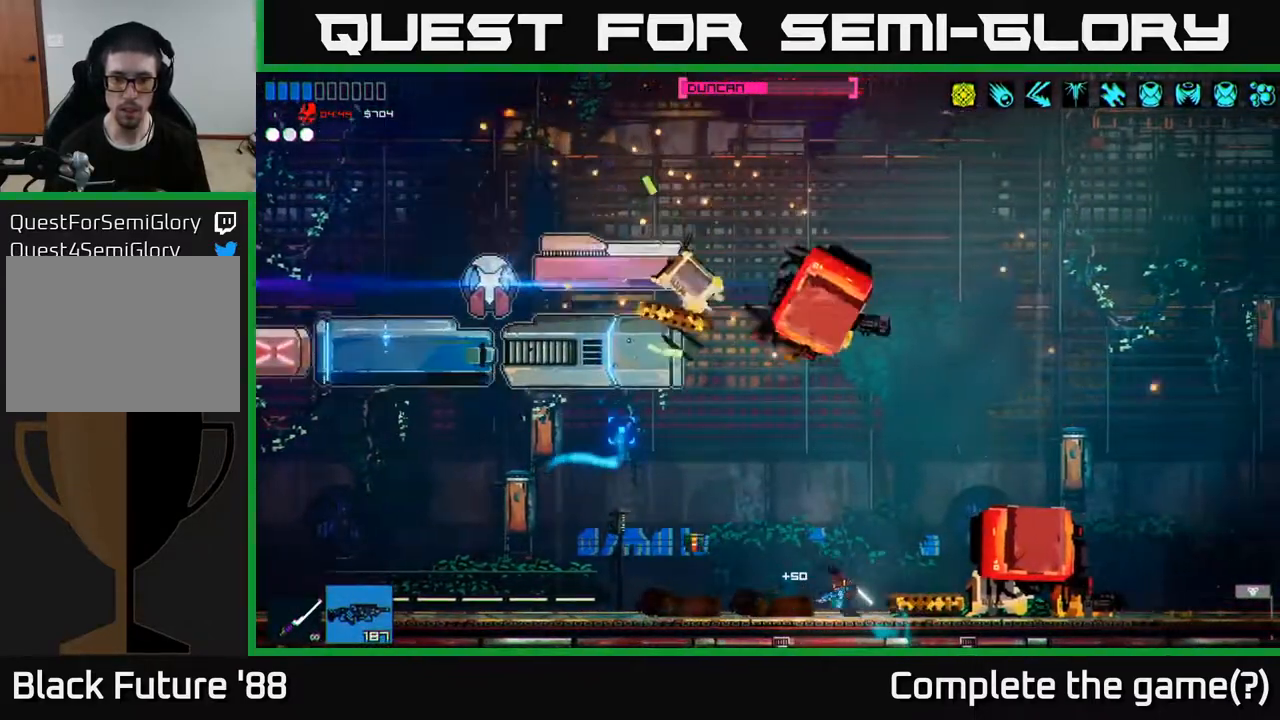
{"buttons": ["R2"], "left_stick": "left", "right_stick": "up-left", "events": [[117, "A", "down"], [217, "R1", "down"], [250, "A", "up"], [317, "R1", "up"], [500, "R2", "down"]]}
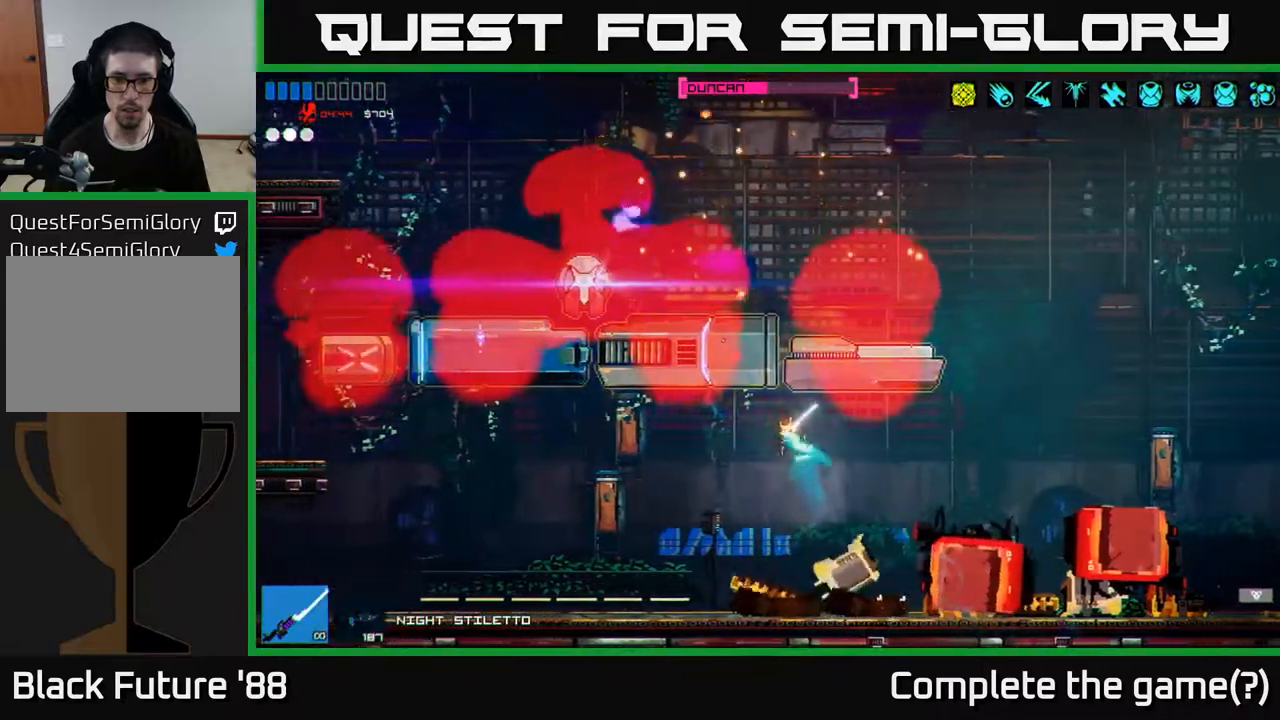
{"buttons": ["R2"], "left_stick": "center", "right_stick": "up", "events": [[83, "right_stick", "up"], [167, "R2", "up"], [267, "left_stick", "center"], [350, "left_stick", "right"], [400, "R2", "down"], [433, "left_stick", "center"]]}
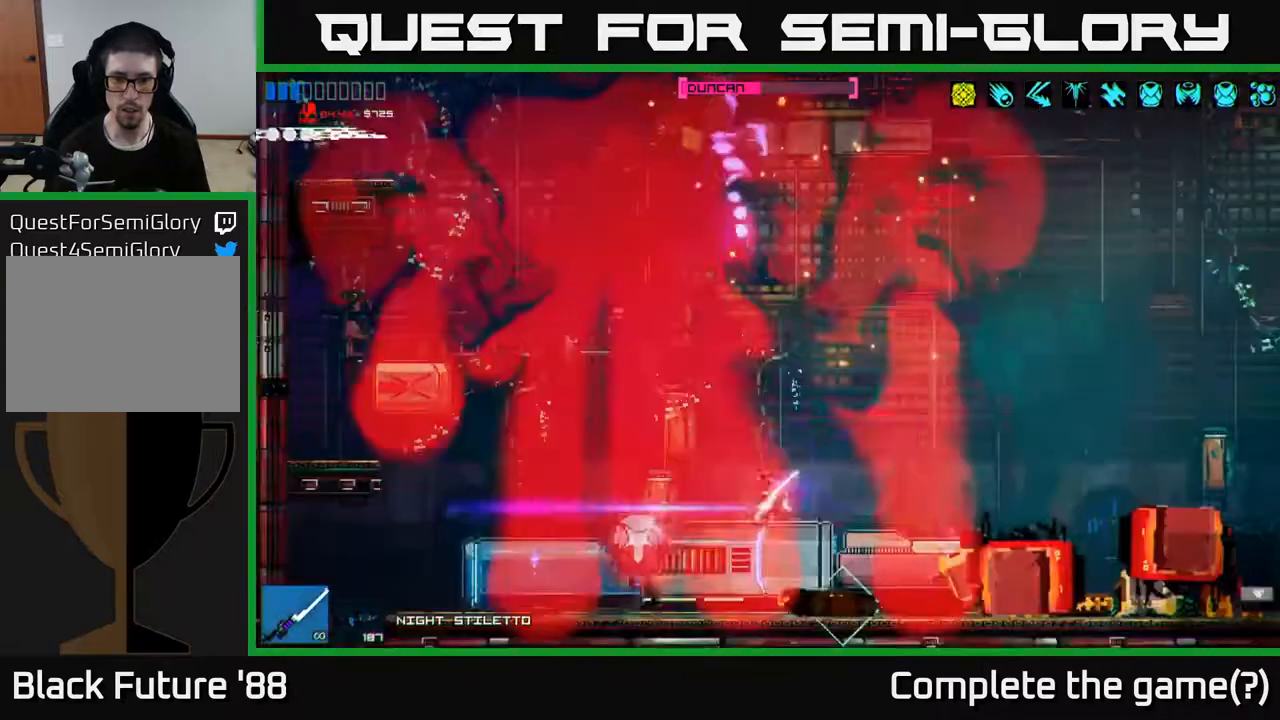
{"buttons": [], "left_stick": "right", "right_stick": "center", "events": [[100, "left_stick", "right"], [183, "R2", "up"], [300, "right_stick", "up-left"], [467, "right_stick", "center"]]}
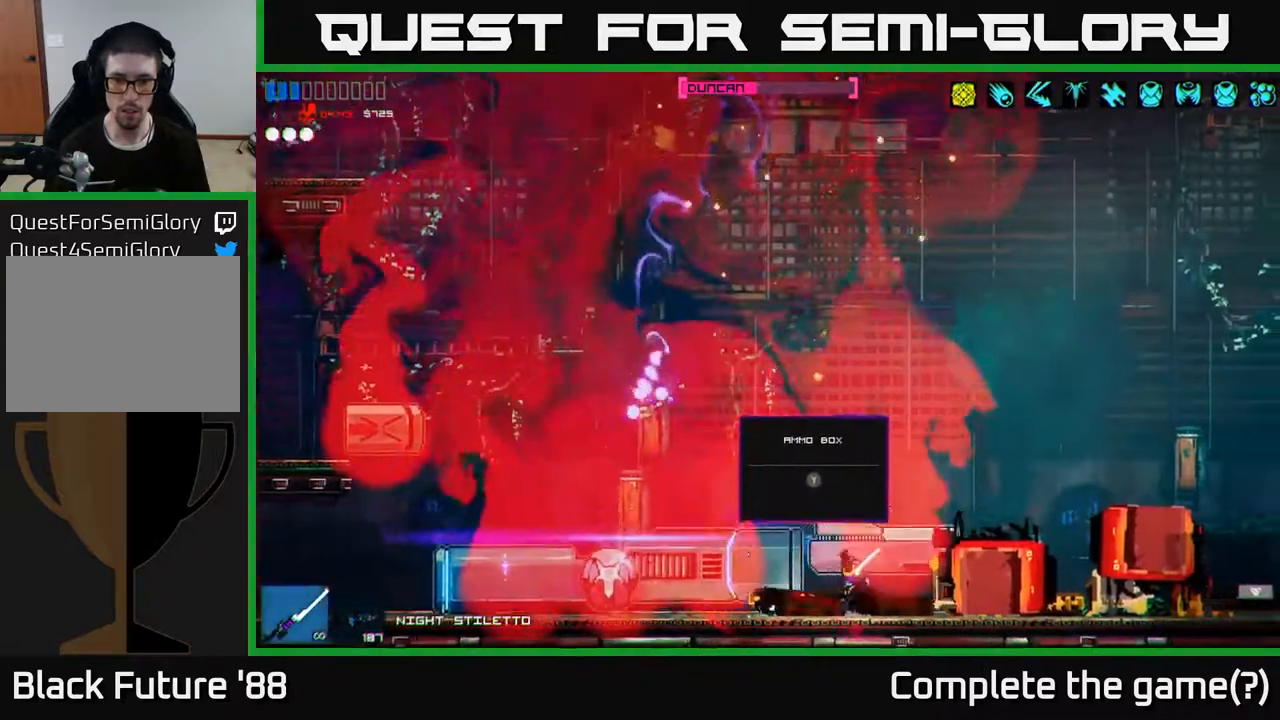
{"buttons": [], "left_stick": "right", "right_stick": "left", "events": [[33, "Y", "down"], [100, "Y", "up"], [200, "A", "down"], [317, "A", "up"], [350, "right_stick", "left"]]}
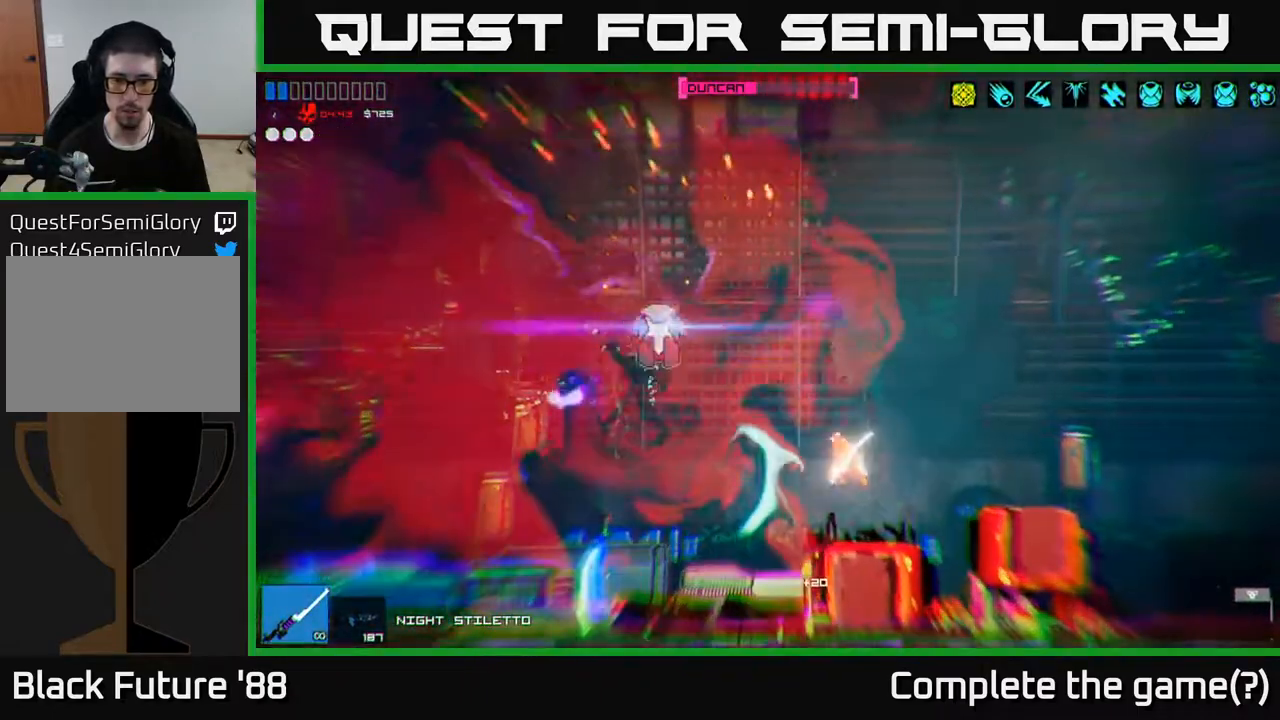
{"buttons": ["R2"], "left_stick": "right", "right_stick": "up-left", "events": [[83, "R2", "down"], [200, "R2", "up"], [300, "R1", "down"], [367, "R1", "up"], [483, "R2", "down"], [483, "right_stick", "up-left"]]}
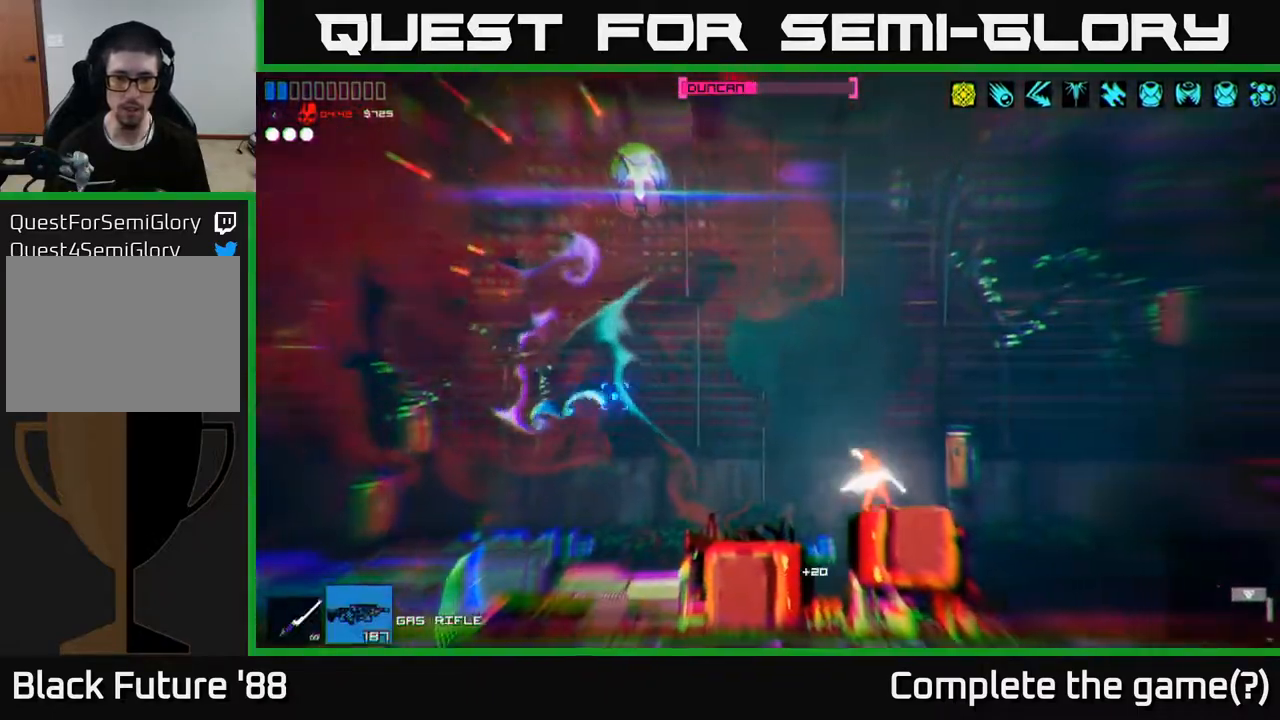
{"buttons": [], "left_stick": "right", "right_stick": "up-left", "events": [[317, "R2", "up"]]}
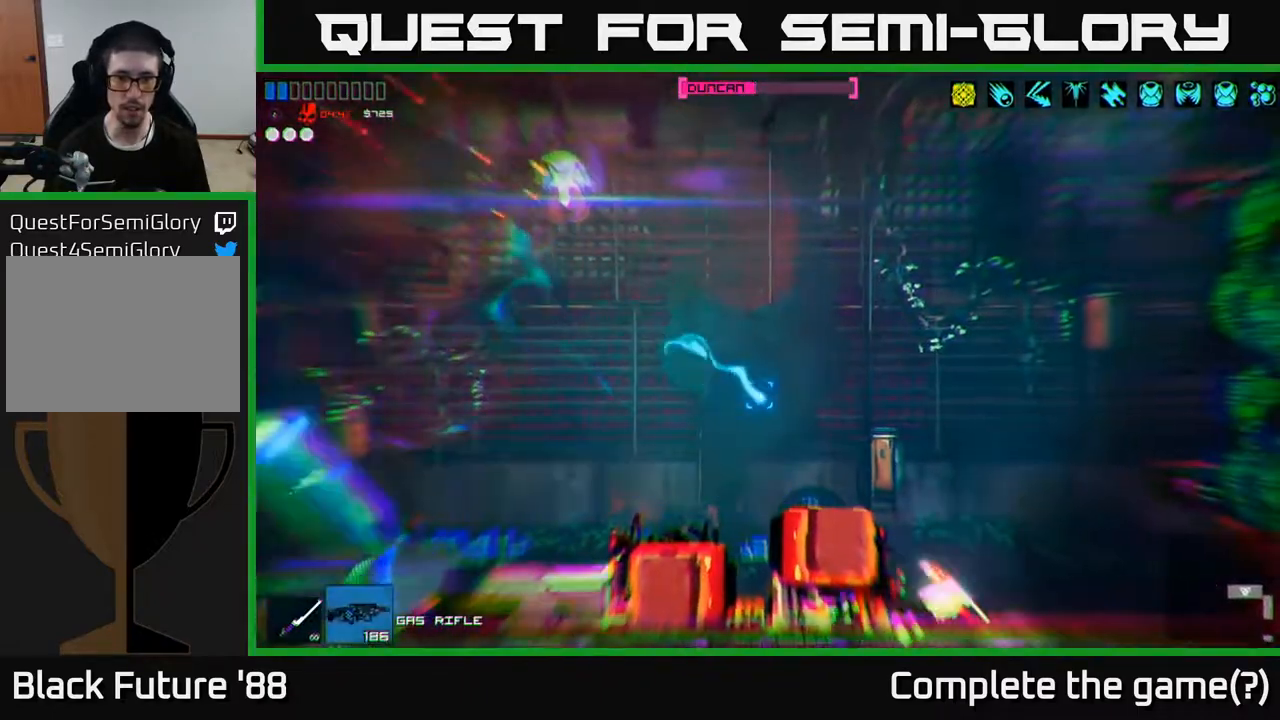
{"buttons": ["R2"], "left_stick": "center", "right_stick": "up-left", "events": [[50, "R2", "down"], [133, "left_stick", "center"], [200, "left_stick", "left"], [317, "left_stick", "center"]]}
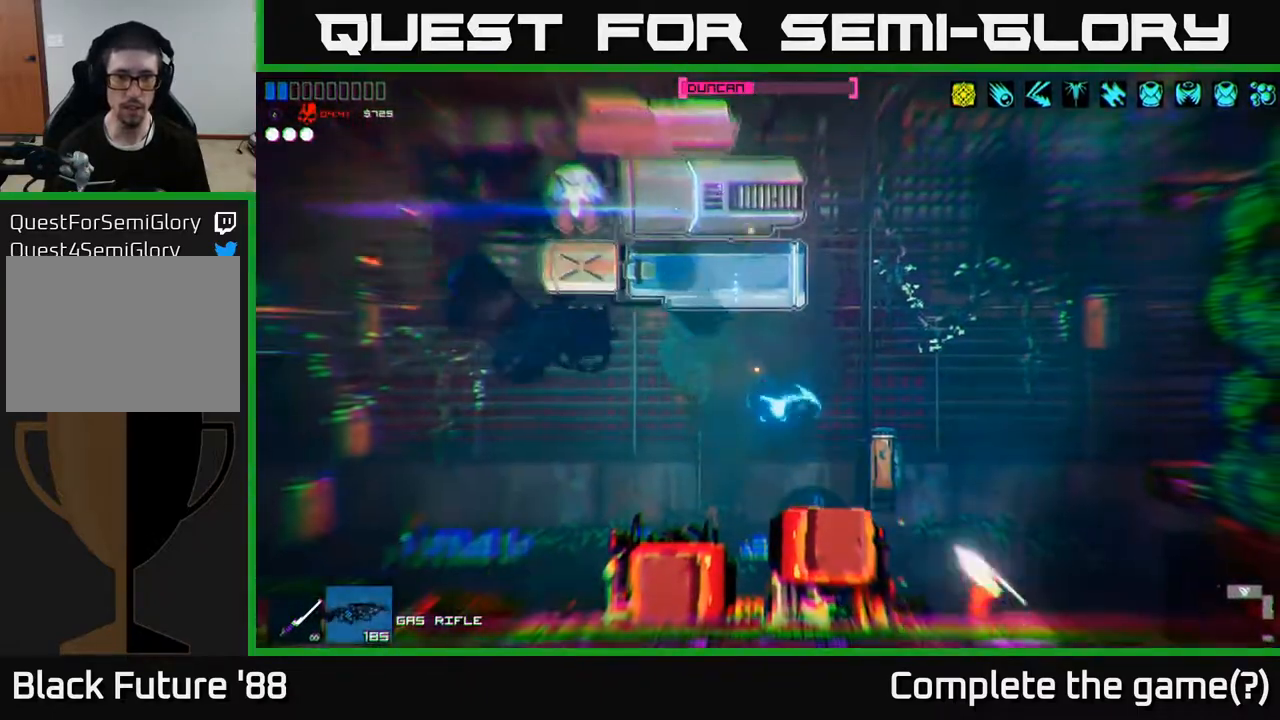
{"buttons": ["R2"], "left_stick": "left", "right_stick": "up-left", "events": [[100, "left_stick", "left"]]}
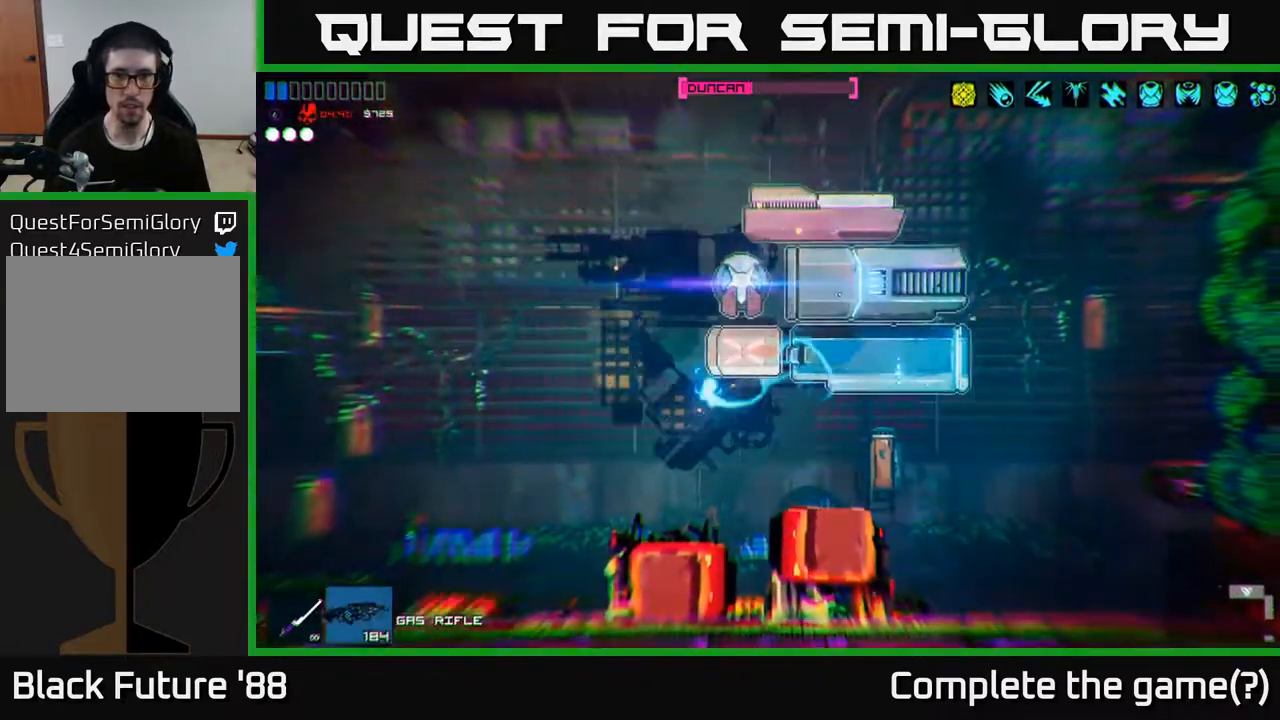
{"buttons": [], "left_stick": "up", "right_stick": "center", "events": [[133, "right_stick", "up"], [200, "A", "down"], [200, "R2", "up"], [300, "right_stick", "center"], [350, "A", "up"], [400, "left_stick", "up-left"], [500, "left_stick", "up"]]}
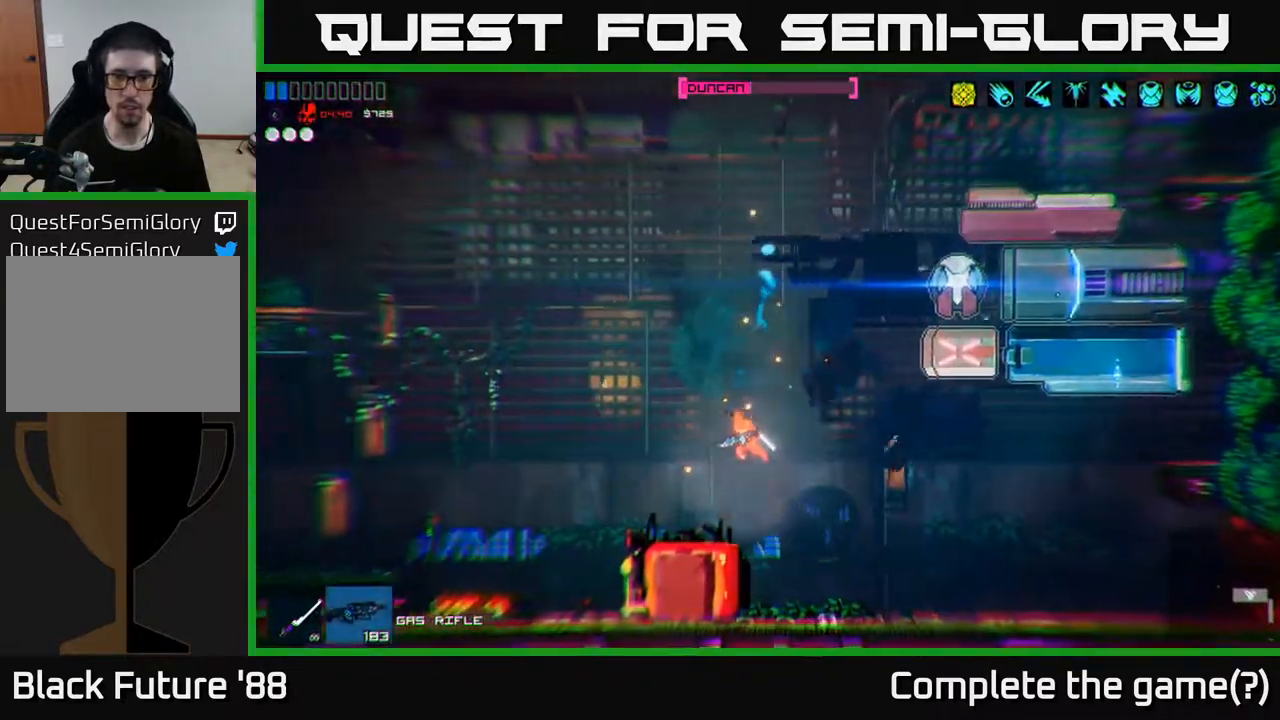
{"buttons": ["R2"], "left_stick": "right", "right_stick": "right", "events": [[17, "left_stick", "up-right"], [50, "right_stick", "up-right"], [100, "R1", "down"], [183, "R1", "up"], [217, "A", "down"], [217, "right_stick", "right"], [300, "left_stick", "right"], [417, "A", "up"], [483, "R2", "down"]]}
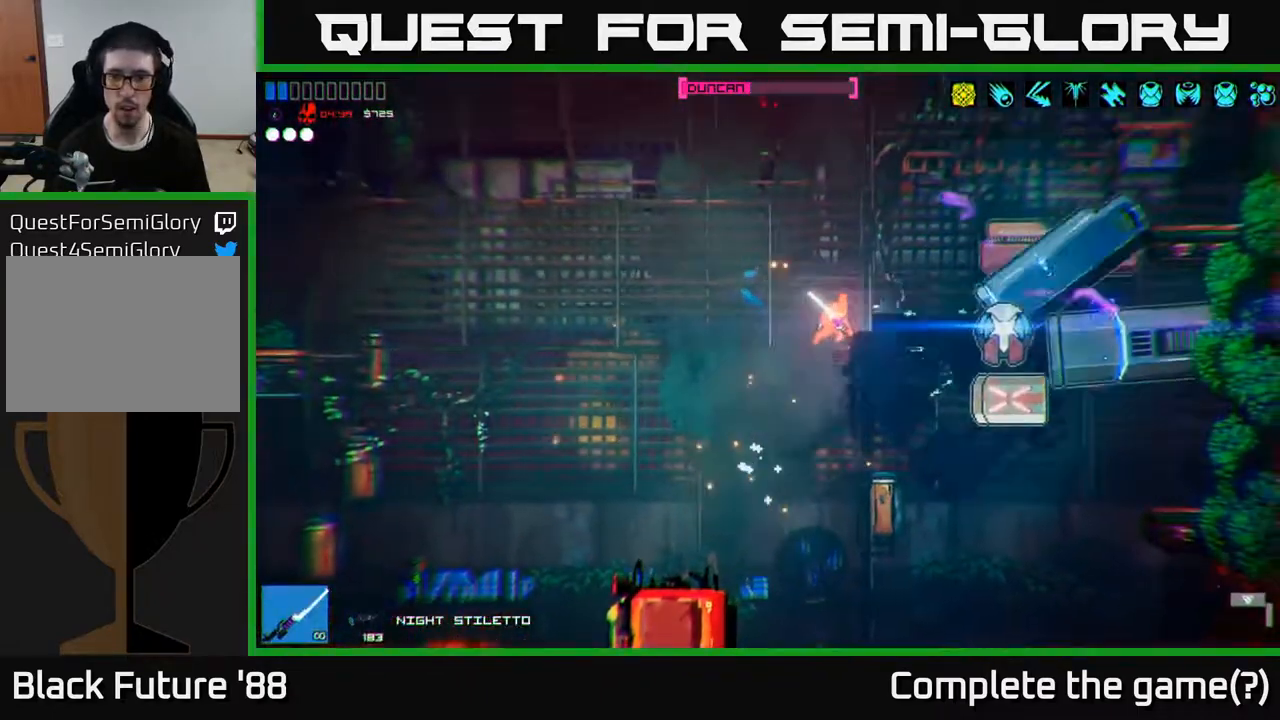
{"buttons": [], "left_stick": "right", "right_stick": "up-right", "events": [[183, "left_stick", "left"], [200, "R2", "up"], [400, "left_stick", "right"], [433, "right_stick", "up-right"]]}
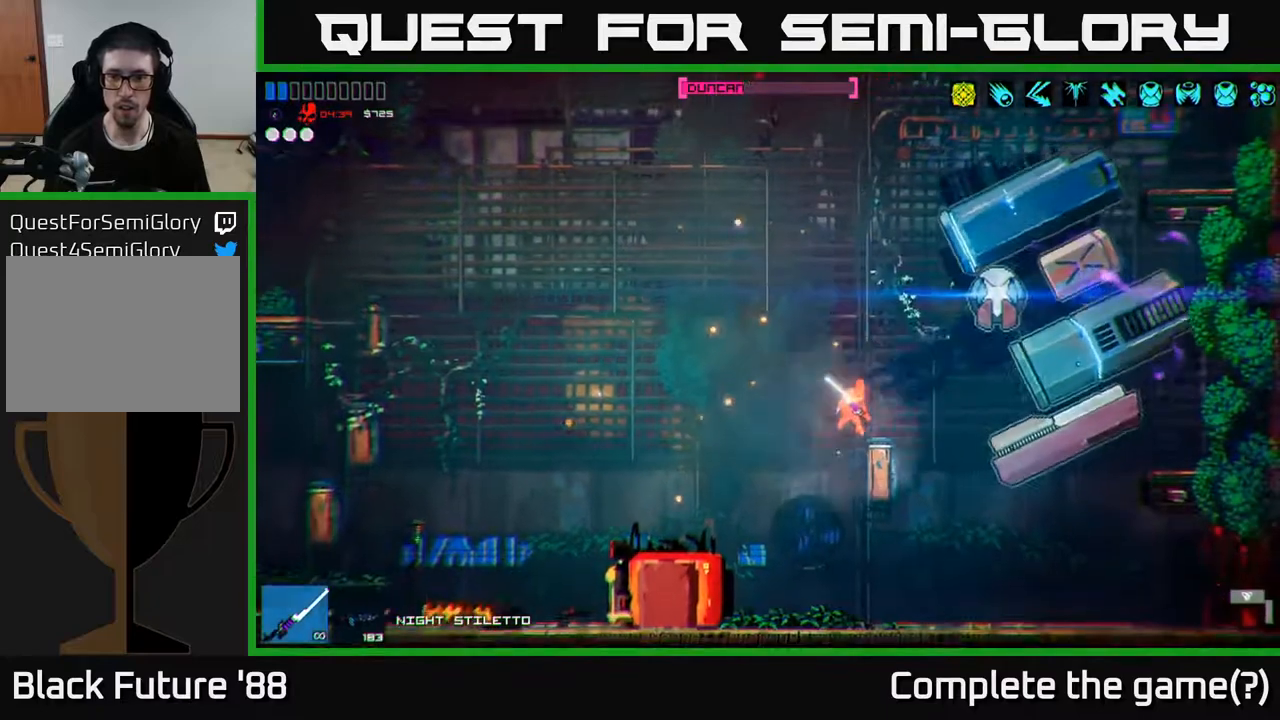
{"buttons": ["R2"], "left_stick": "left", "right_stick": "up", "events": [[83, "left_stick", "center"], [267, "A", "down"], [383, "A", "up"], [417, "R2", "down"], [483, "left_stick", "left"], [483, "right_stick", "up"]]}
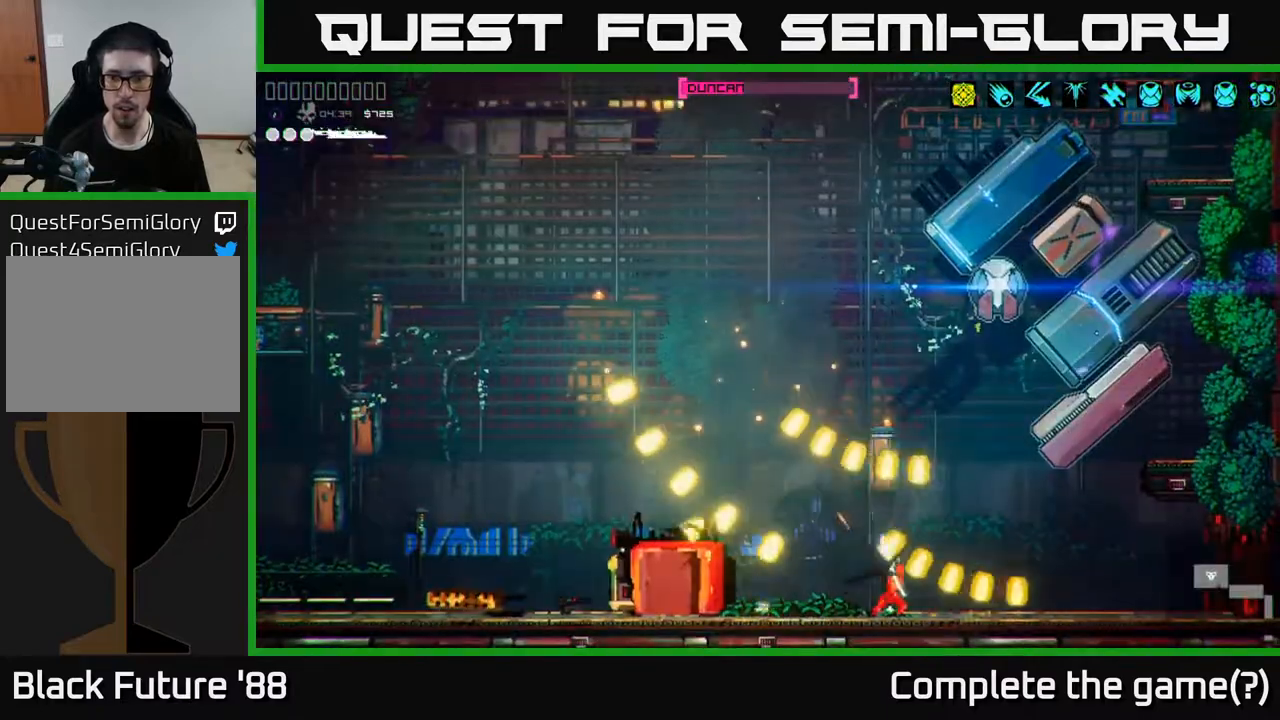
{"buttons": [], "left_stick": "center", "right_stick": "center", "events": [[83, "R2", "up"], [100, "A", "down"], [150, "R2", "down"], [217, "right_stick", "up-right"], [233, "A", "up"], [233, "R2", "up"], [333, "R2", "down"], [367, "R2", "up"], [417, "left_stick", "center"], [450, "right_stick", "center"]]}